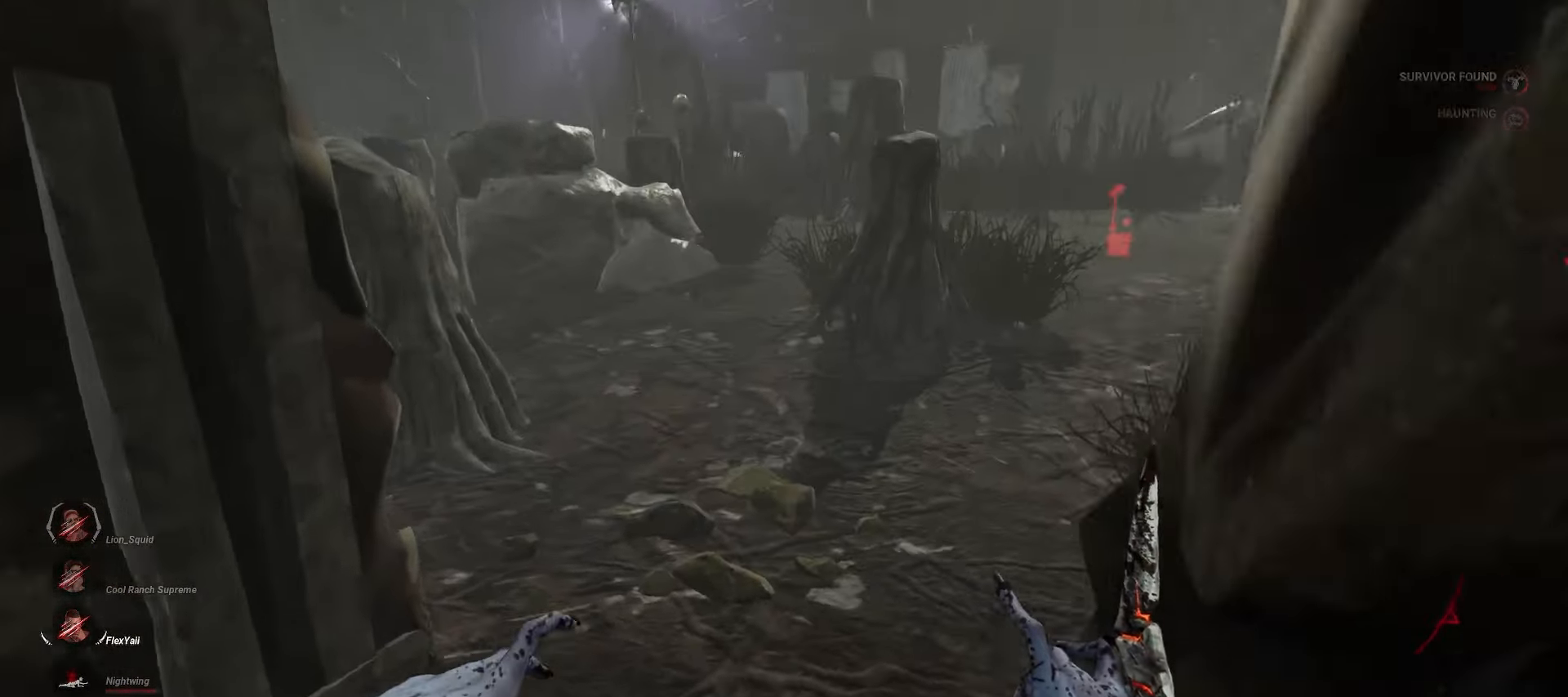
Gameplay with keyboard and mouse; each line is a JSON object with the keys and mouse buttons held at the frame after it. "events" lists presses ("down") and releases ("up") of "a", "ctrl", "d", "e", "q", "s", "shift", "space", "w", "mouse_left", "mouse_wheel", "mouse_right", "mouse_mb4" and "mouse_mb5" between this image and that frame as [ms after this image, input, new state], when the widget could be followed in between. "mouse_left", "mouse_wheel", "mouse_right", "mouse_mb4", "mouse_mb5" = the "left", "wheel", "right", "mb4", "mb5" buttons of the "mouse" list. No other keys are recorded. "wheel" means that the mouse wheel is clicked or scrolled. Mouse movement is not recorded.
{"keys": ["w"], "mouse": []}
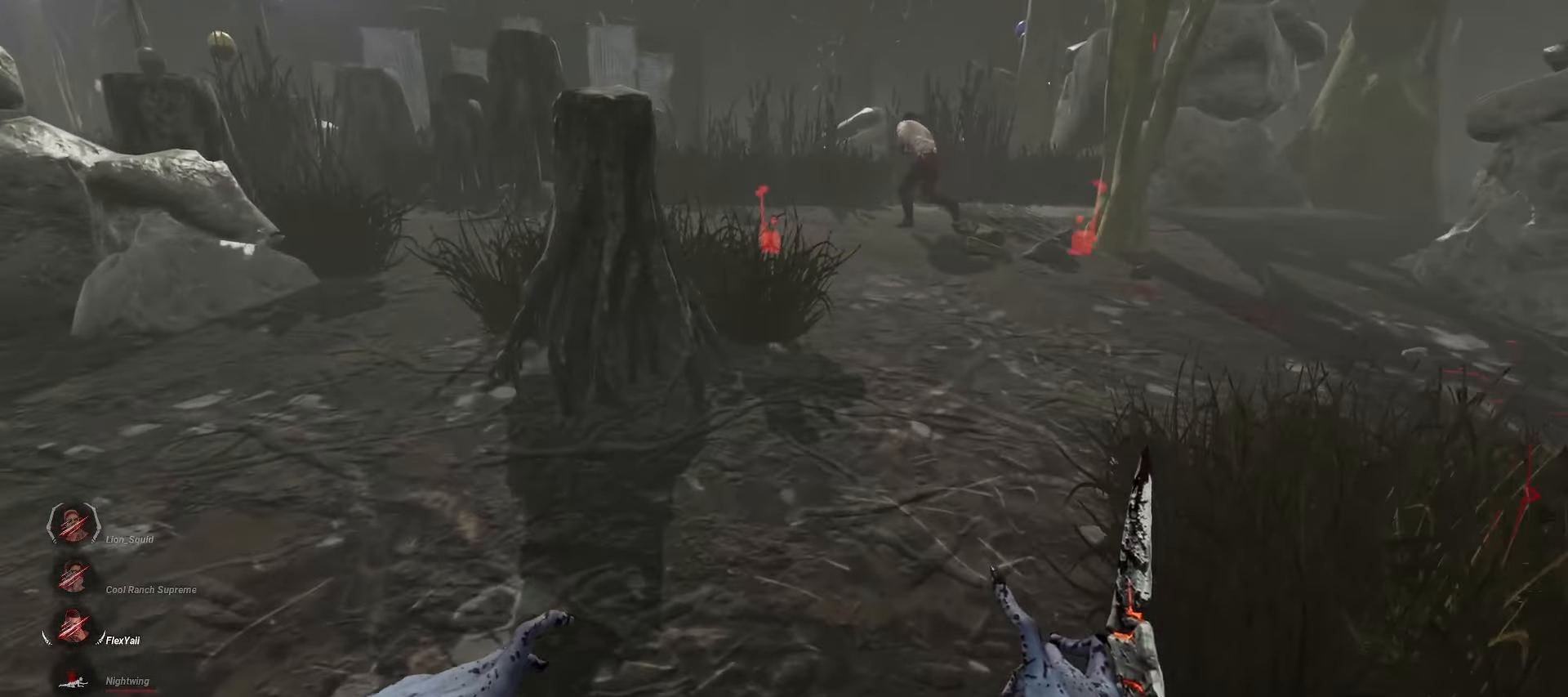
{"keys": ["w"], "mouse": [], "events": [[17, "a", "down"], [150, "a", "up"]]}
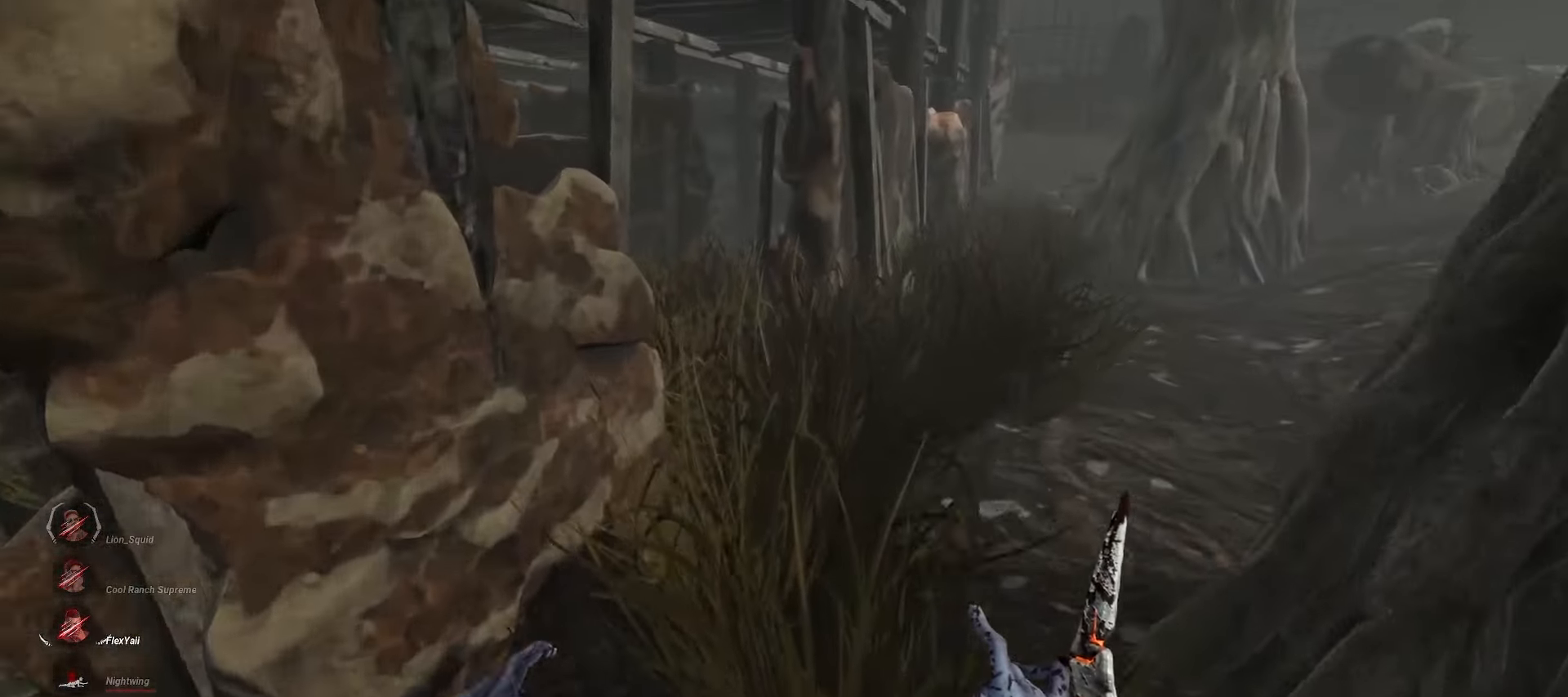
{"keys": ["w"], "mouse": [], "events": [[67, "d", "down"], [117, "d", "up"]]}
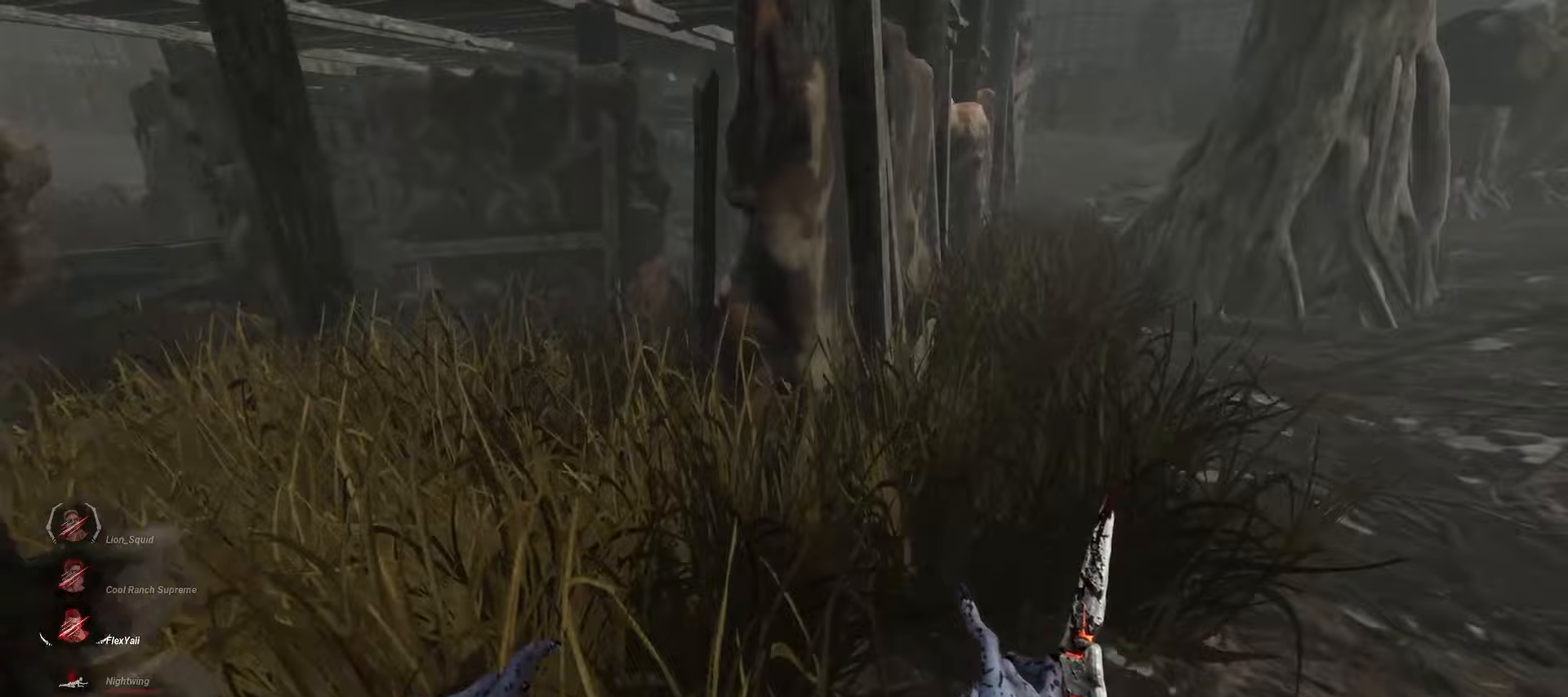
{"keys": ["w"], "mouse": [], "events": [[233, "d", "down"], [300, "d", "up"]]}
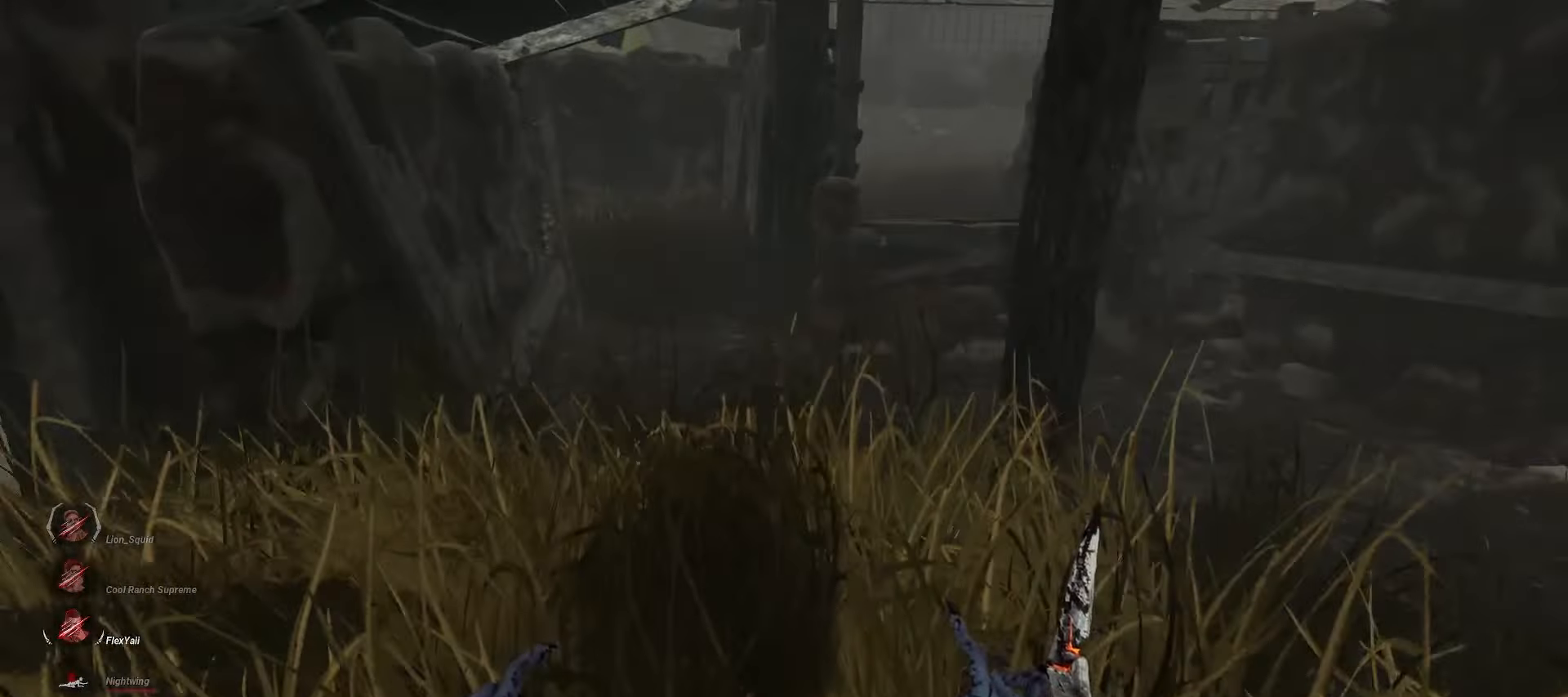
{"keys": ["w"], "mouse": [], "events": []}
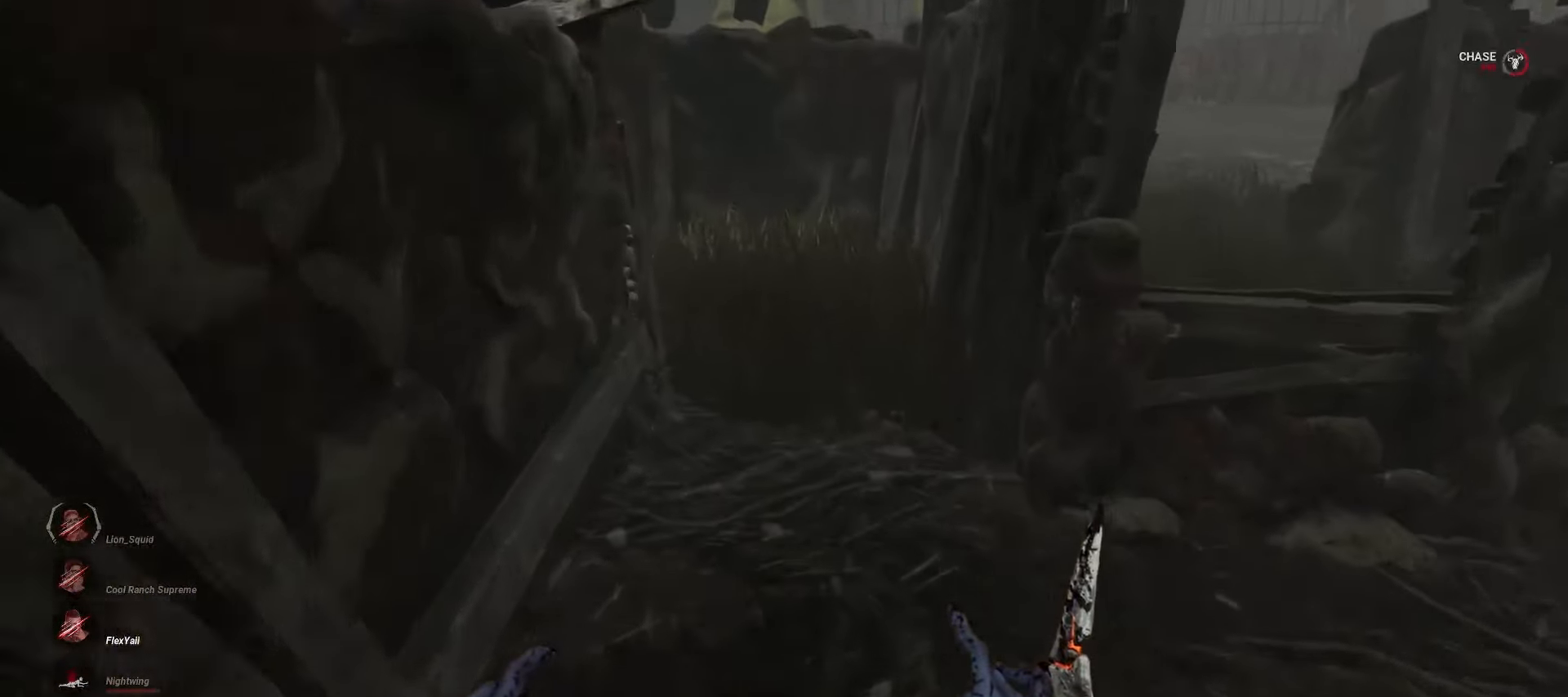
{"keys": ["w"], "mouse": [], "events": []}
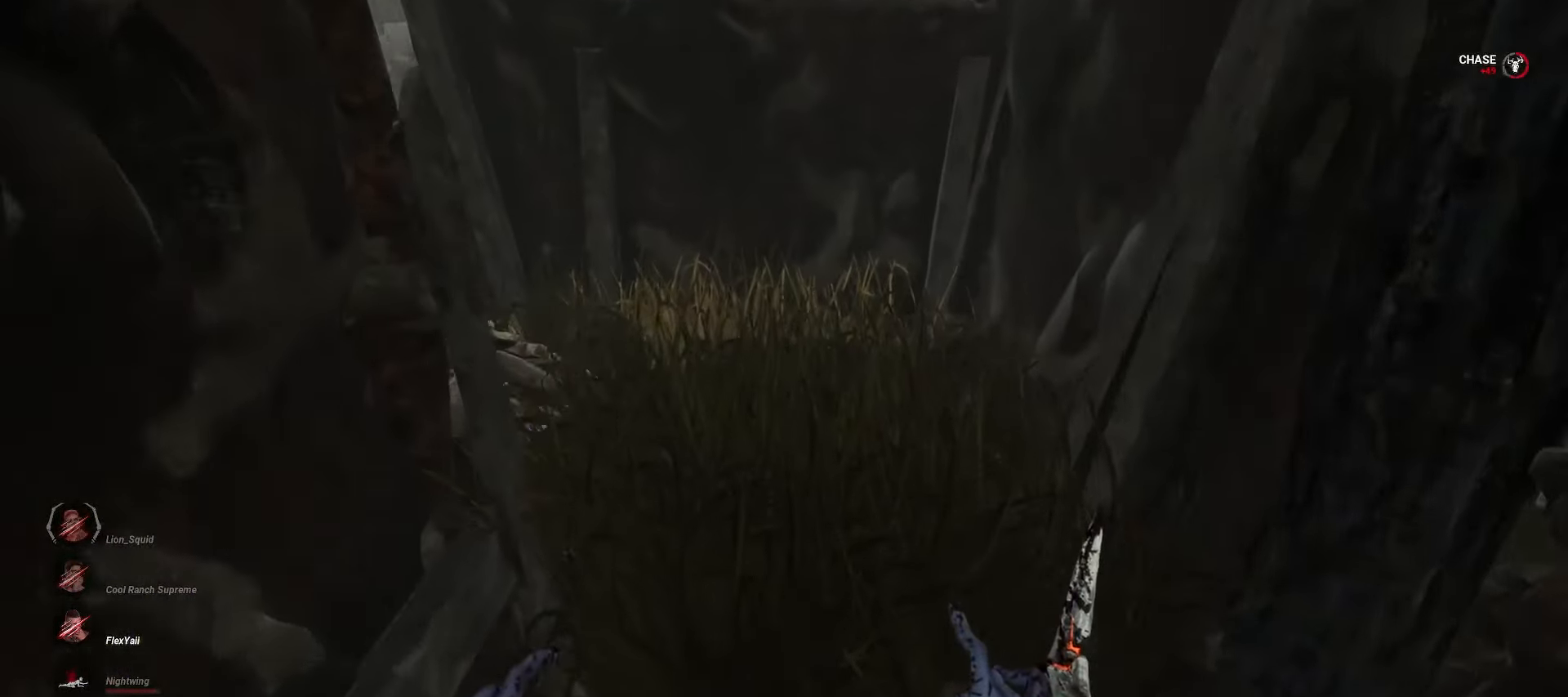
{"keys": ["a", "w"], "mouse": [], "events": [[500, "a", "down"]]}
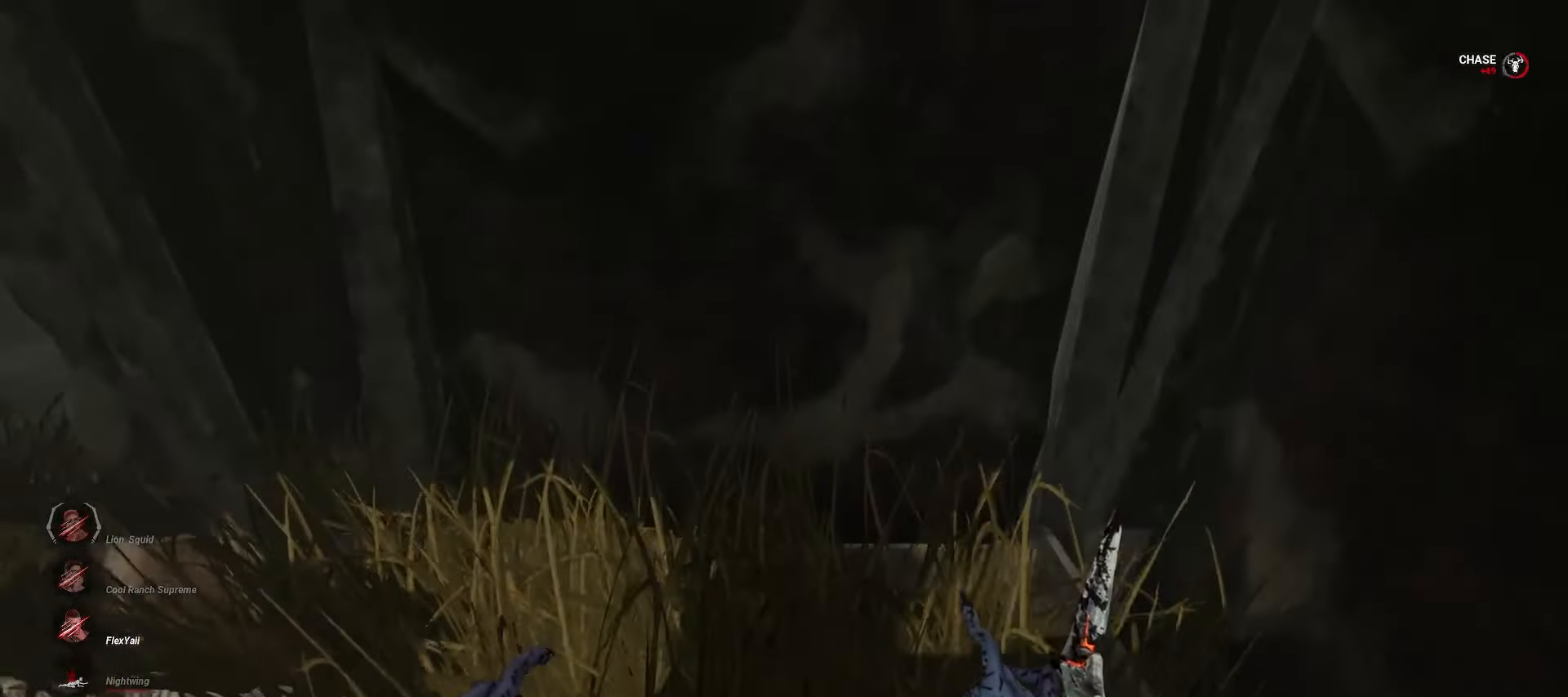
{"keys": [], "mouse": [], "events": [[133, "space", "down"], [200, "a", "up"], [217, "space", "up"], [217, "w", "up"]]}
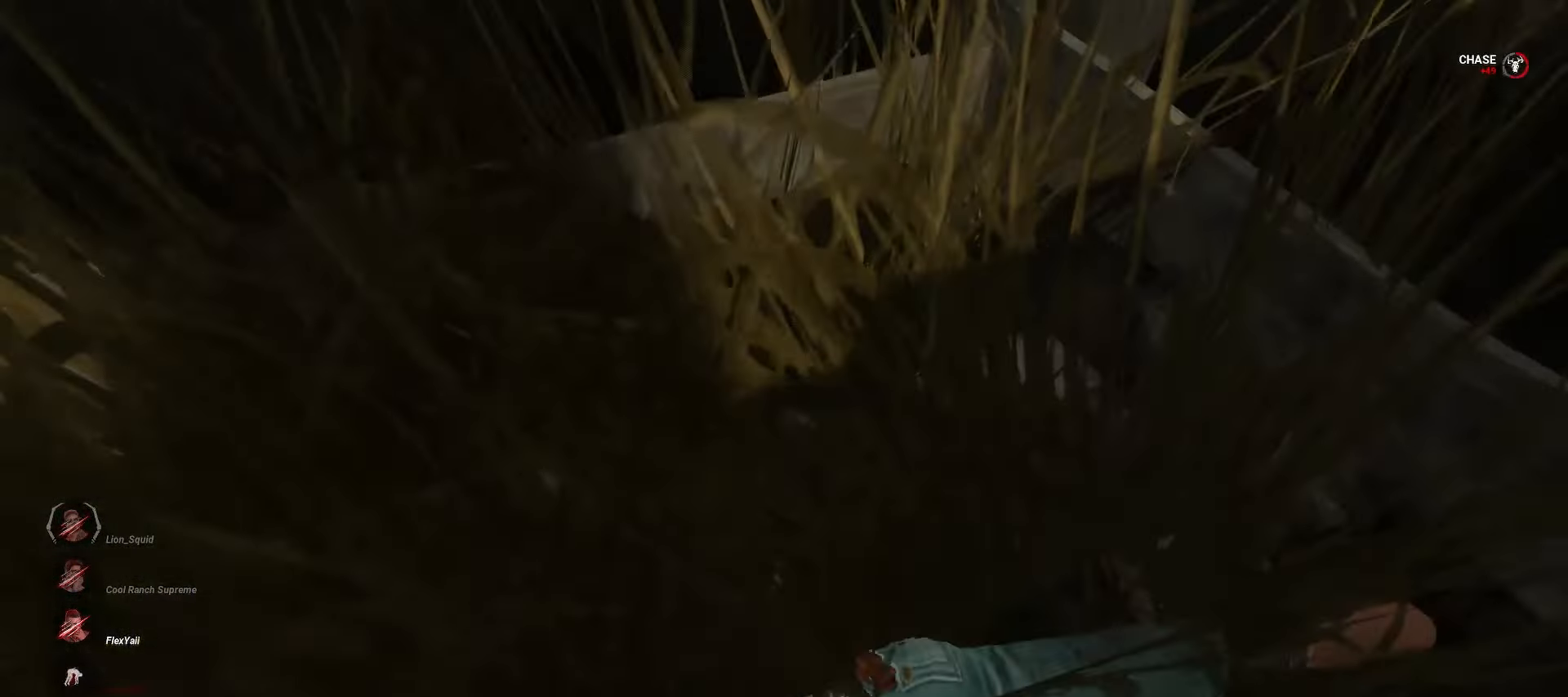
{"keys": [], "mouse": [], "events": []}
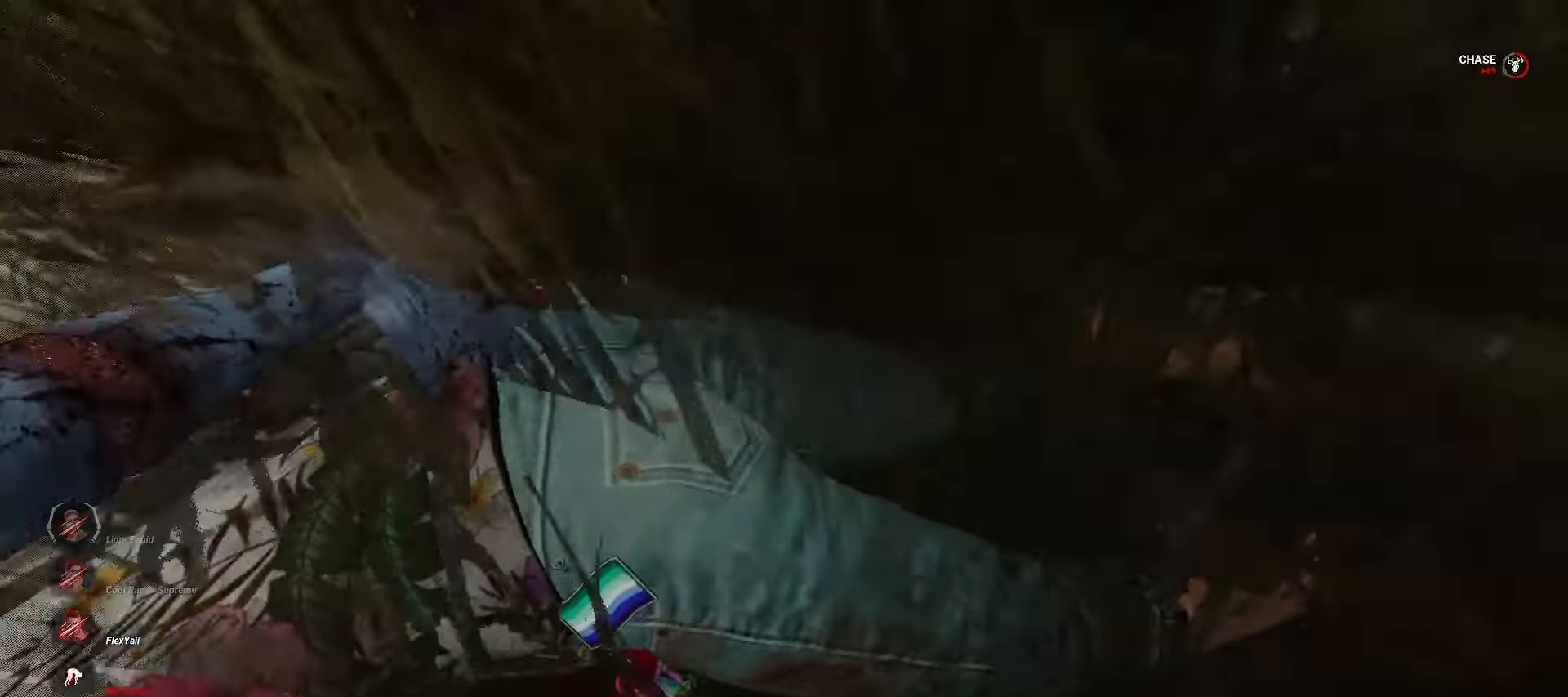
{"keys": [], "mouse": [], "events": []}
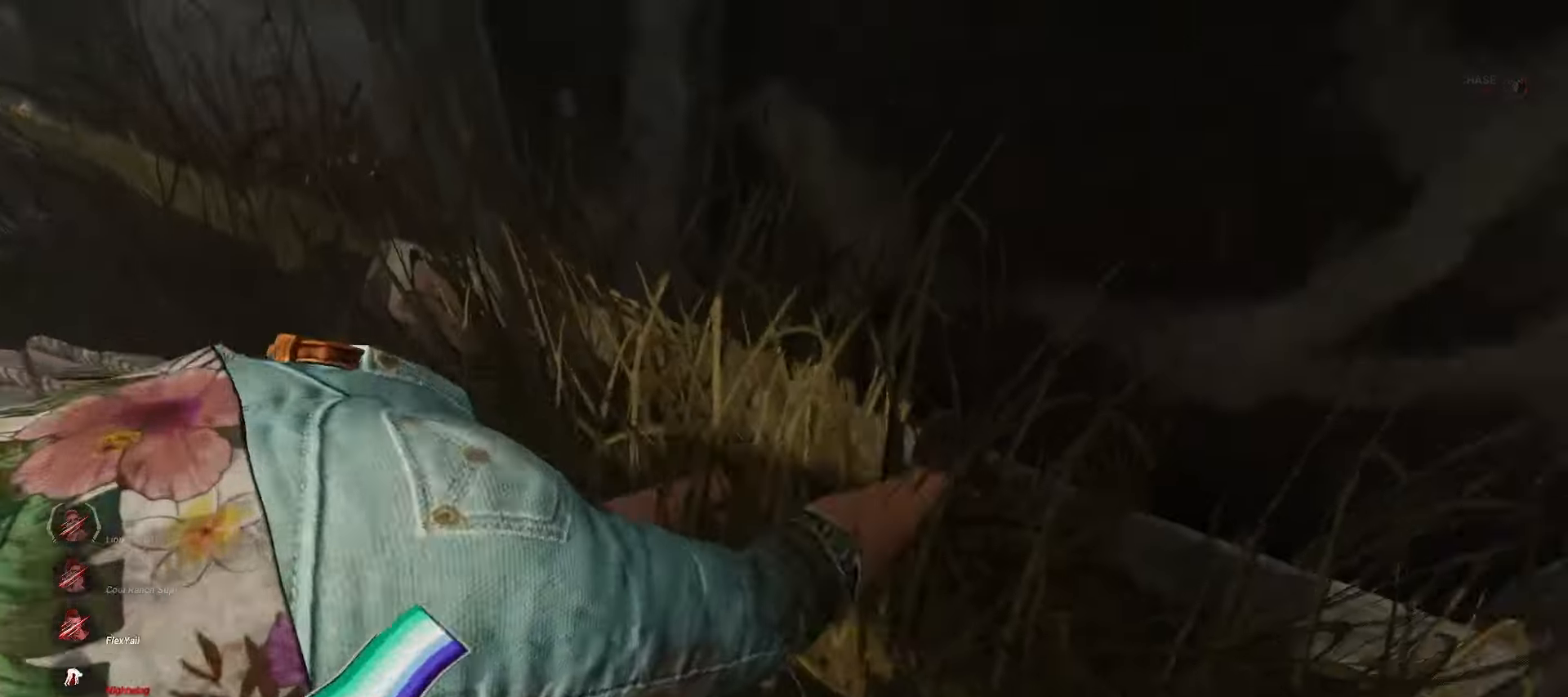
{"keys": [], "mouse": [], "events": []}
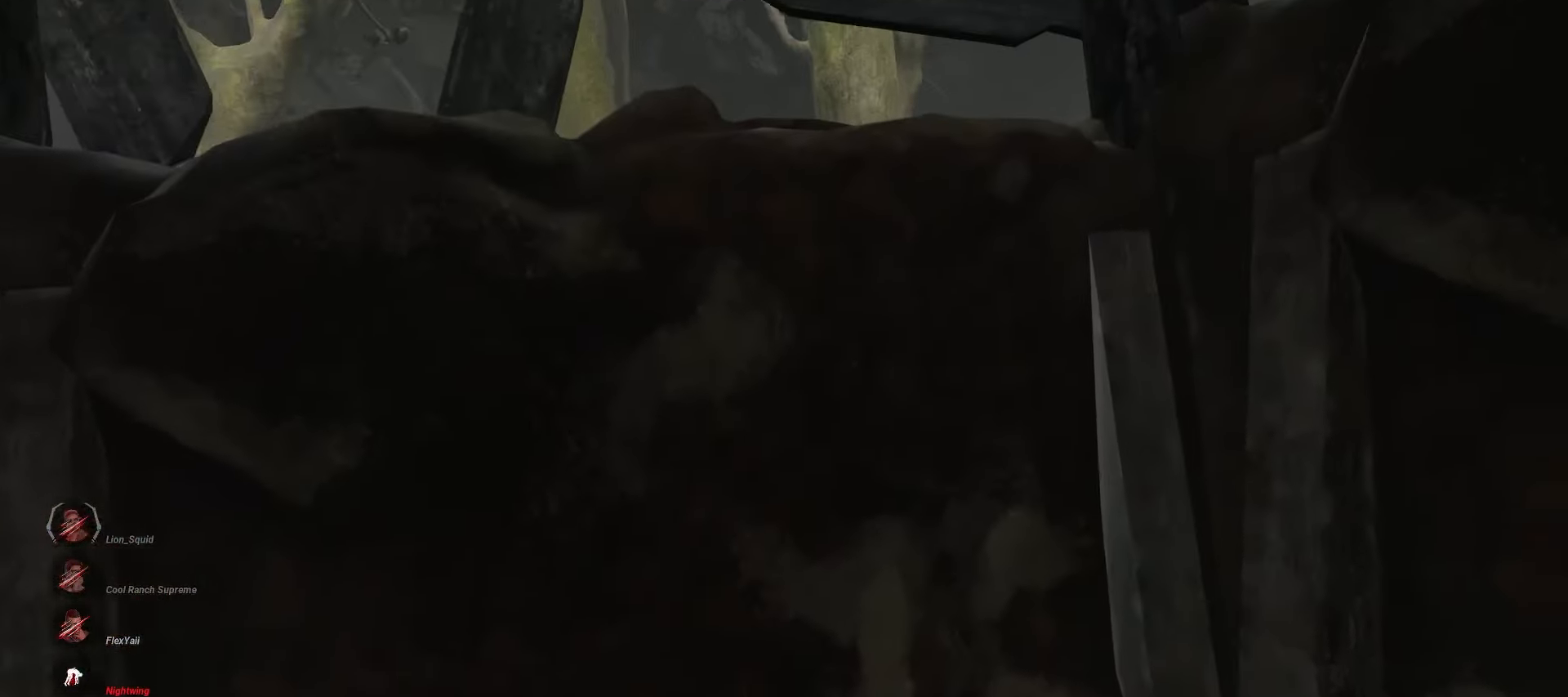
{"keys": [], "mouse": [], "events": []}
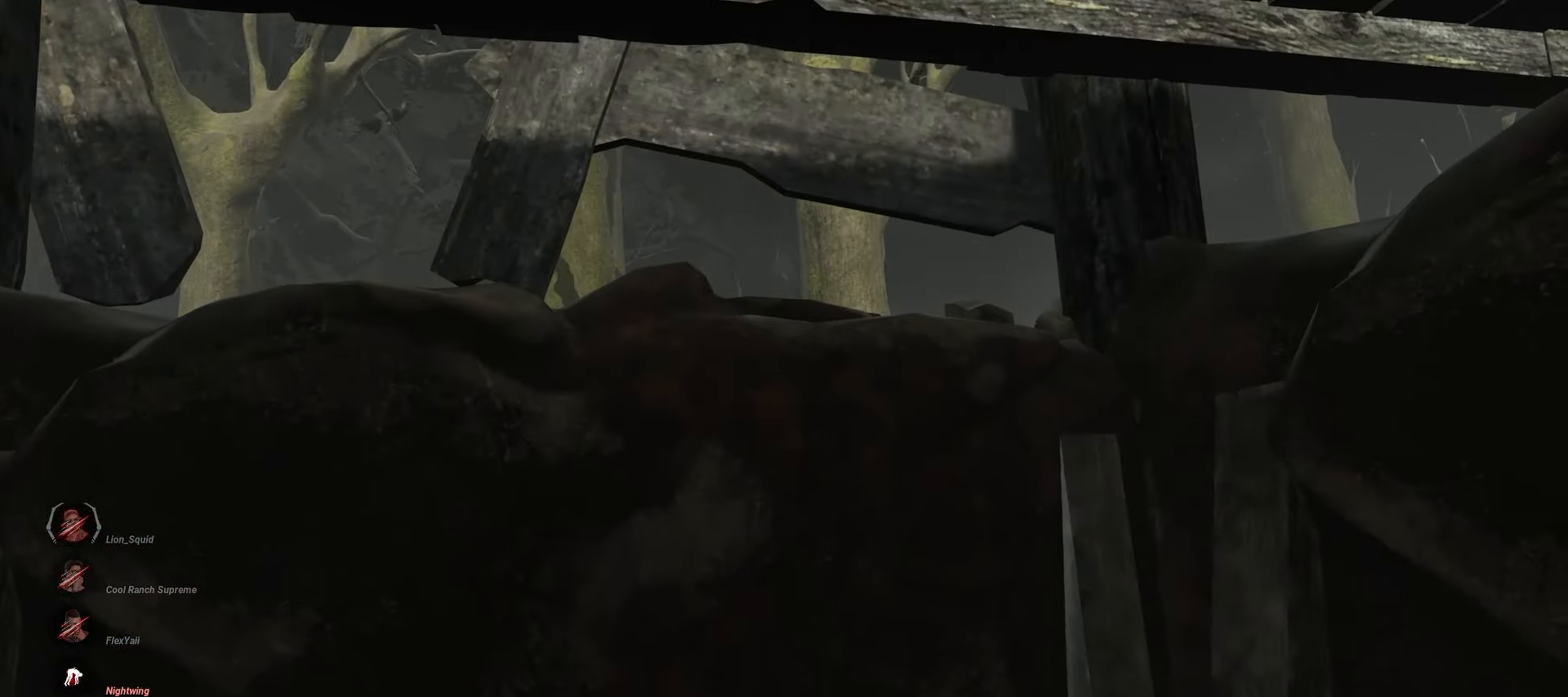
{"keys": [], "mouse": [], "events": []}
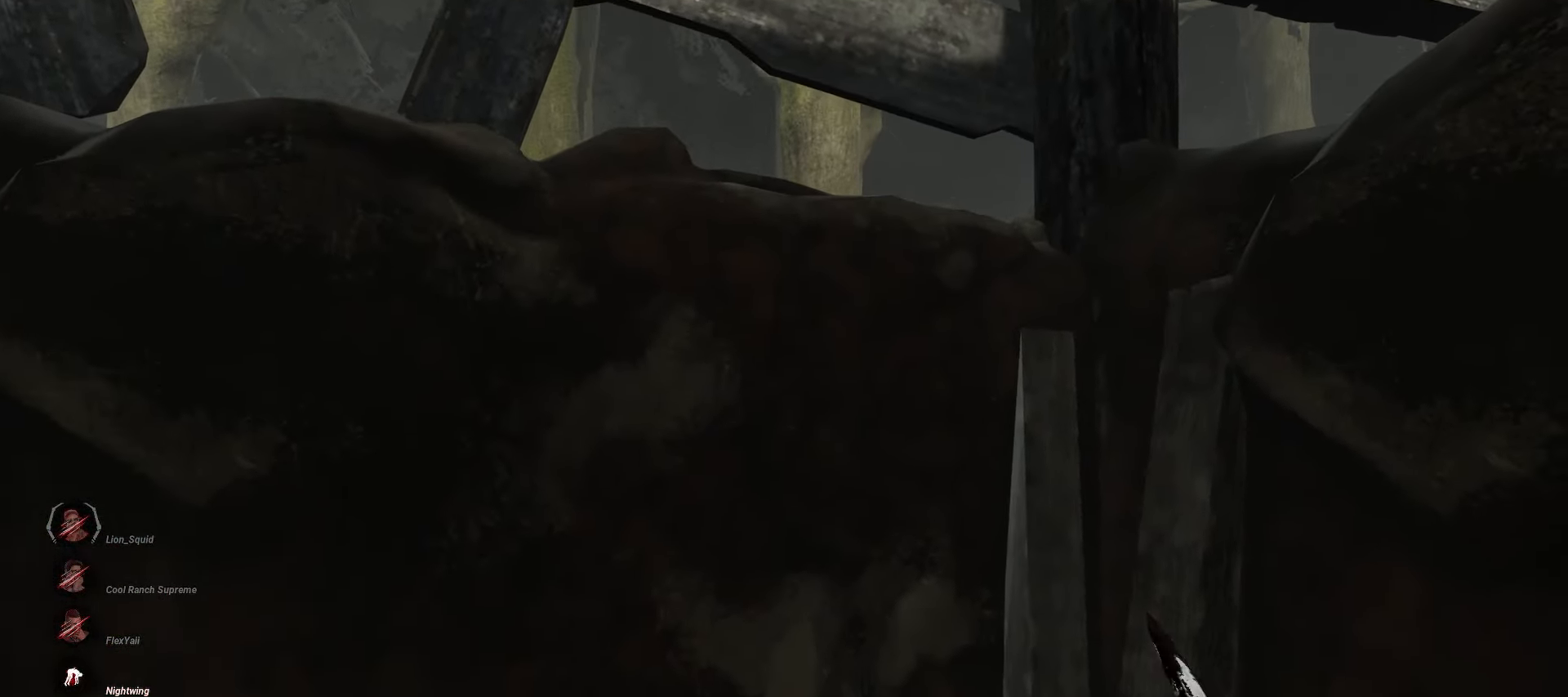
{"keys": ["w"], "mouse": [], "events": [[17, "s", "down"], [117, "d", "down"], [117, "s", "up"], [300, "w", "down"], [350, "d", "up"]]}
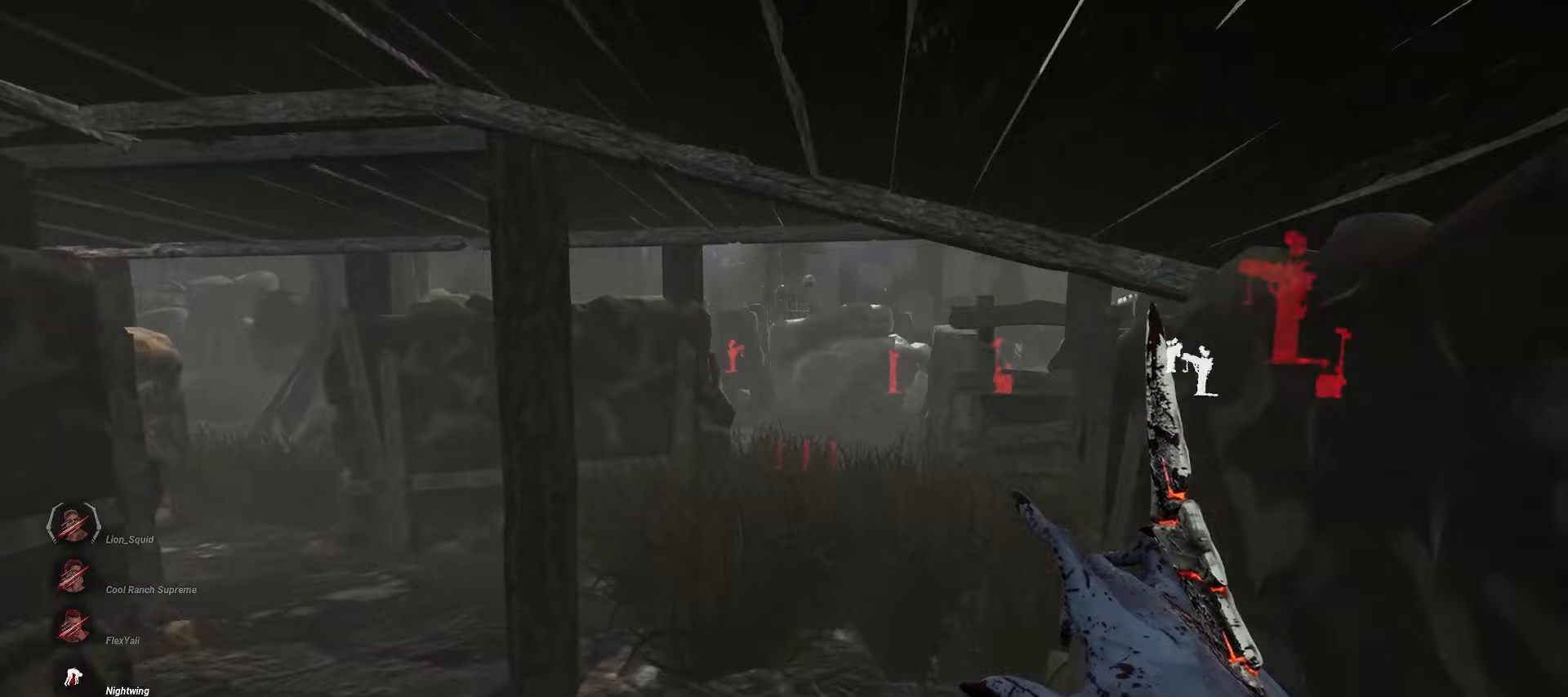
{"keys": ["w"], "mouse": [], "events": []}
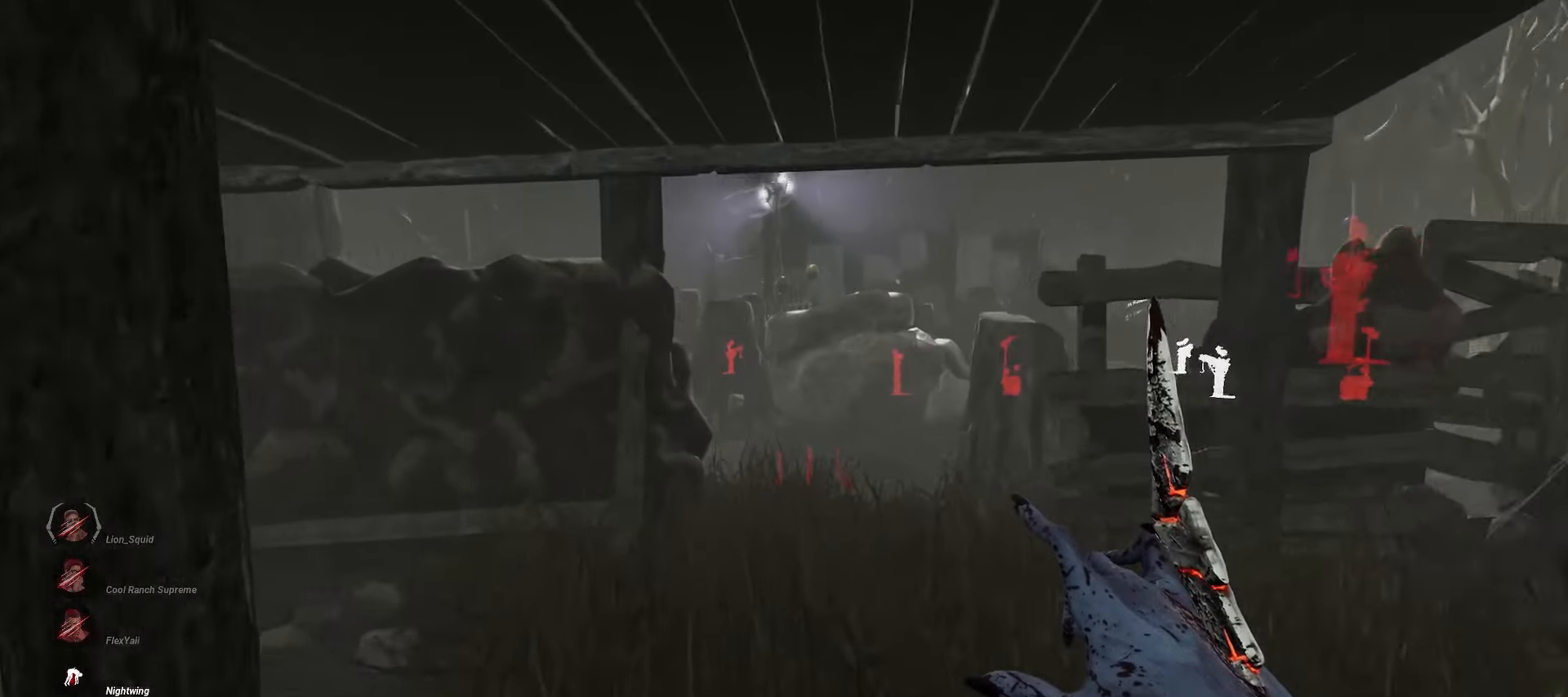
{"keys": ["d", "w"], "mouse": [], "events": [[233, "d", "down"]]}
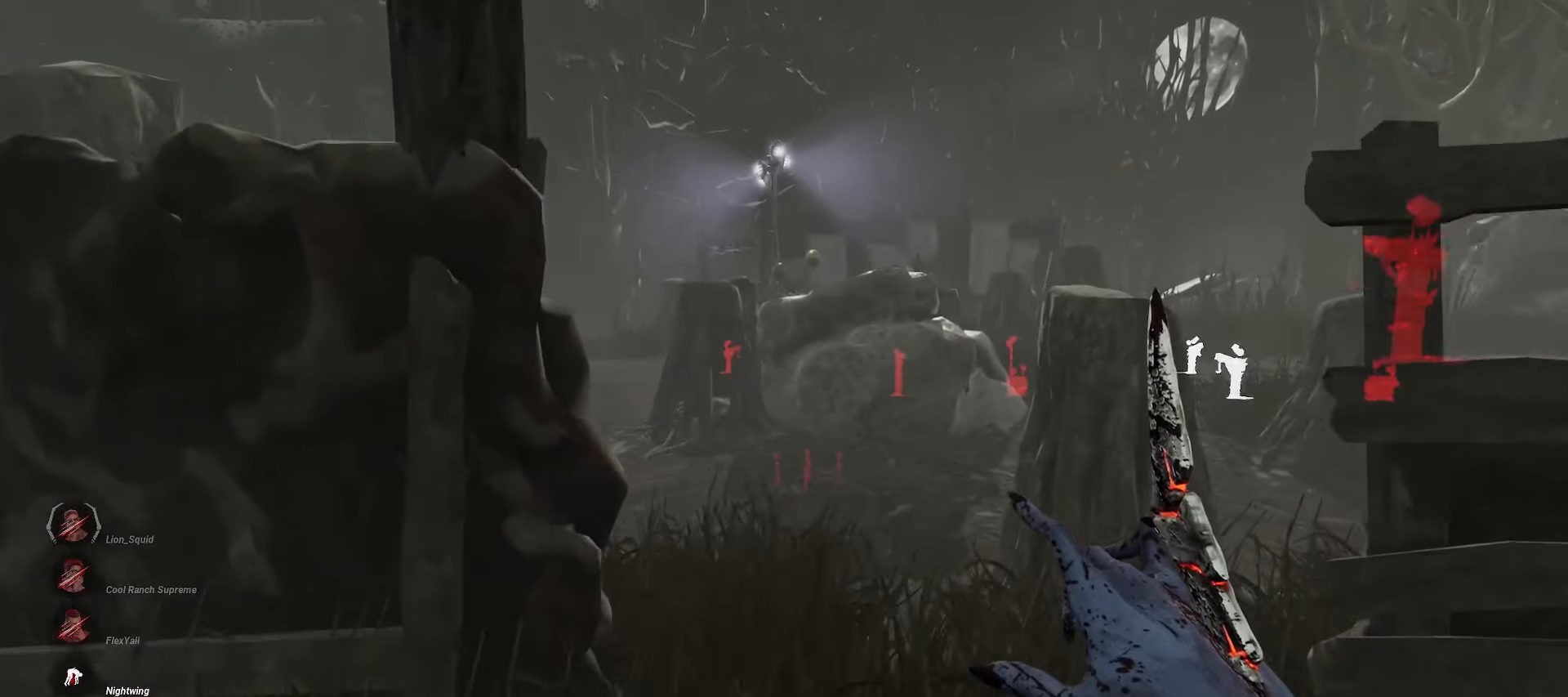
{"keys": ["d", "w"], "mouse": [], "events": []}
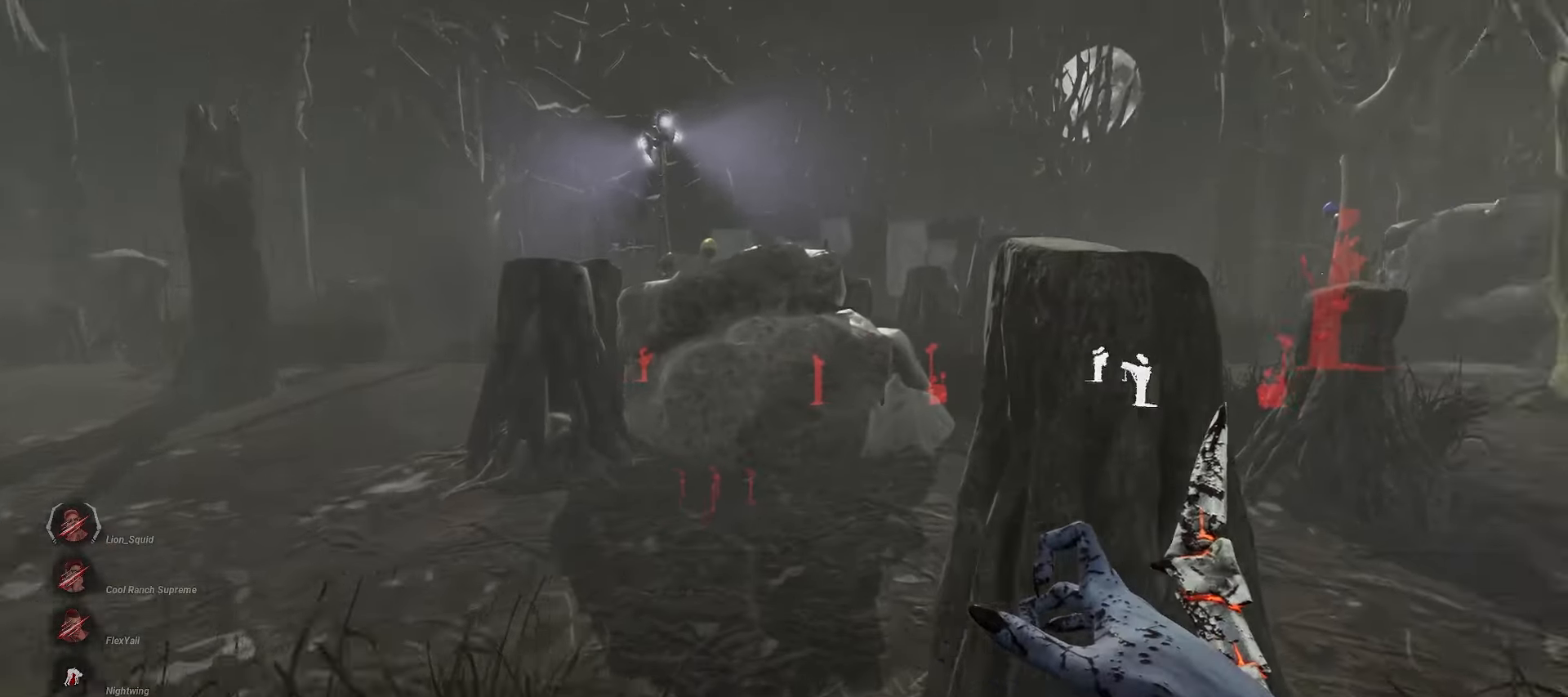
{"keys": ["w"], "mouse": [], "events": [[500, "d", "up"]]}
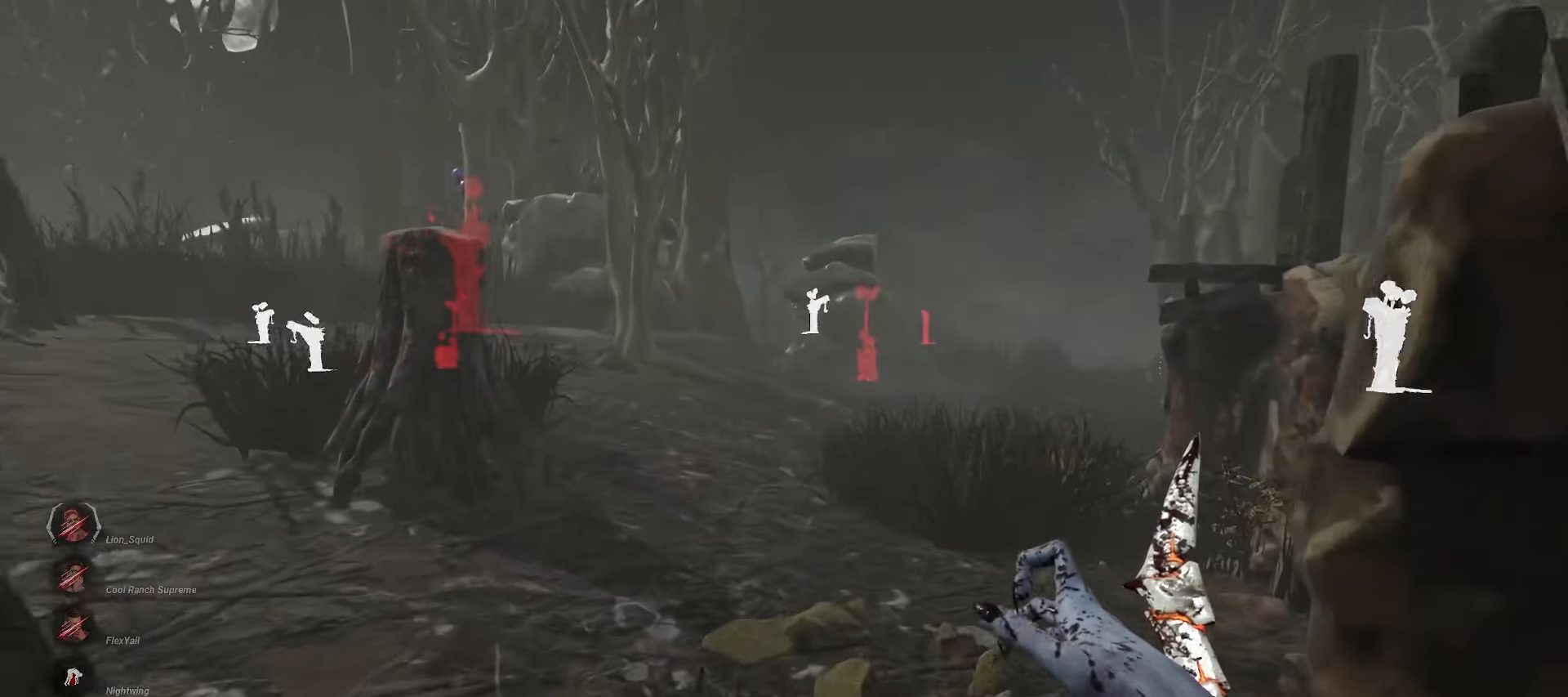
{"keys": ["w"], "mouse": [], "events": [[200, "a", "down"], [400, "a", "up"]]}
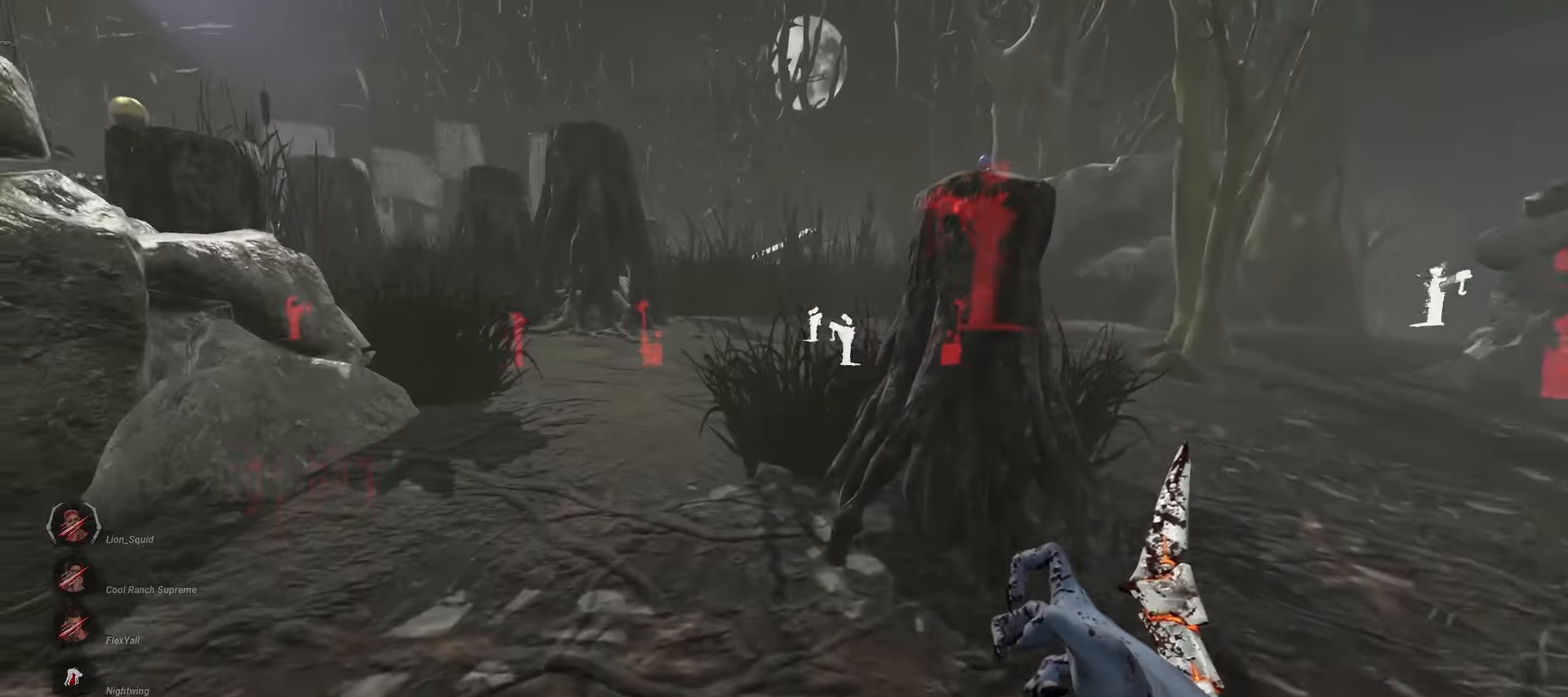
{"keys": ["w"], "mouse": [], "events": []}
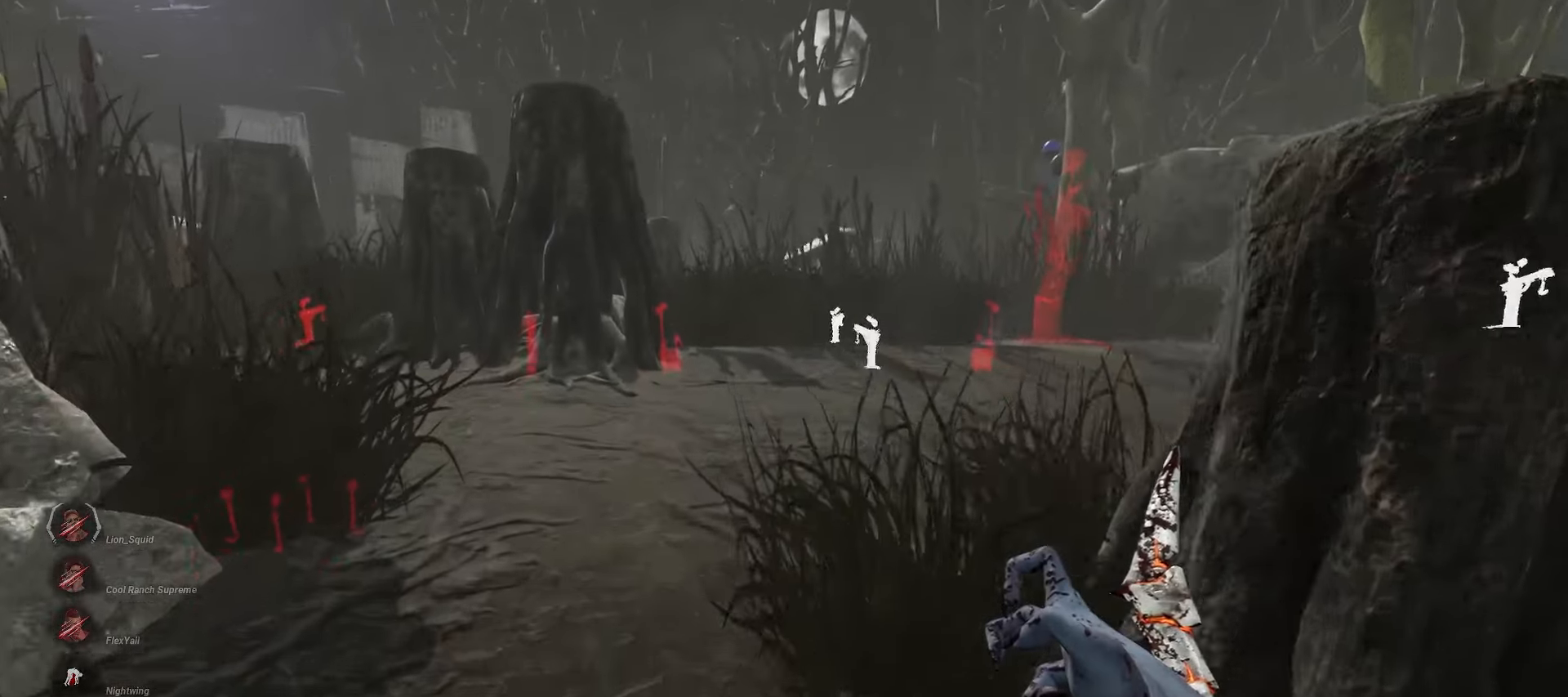
{"keys": ["w"], "mouse": [], "events": [[200, "d", "down"], [500, "d", "up"]]}
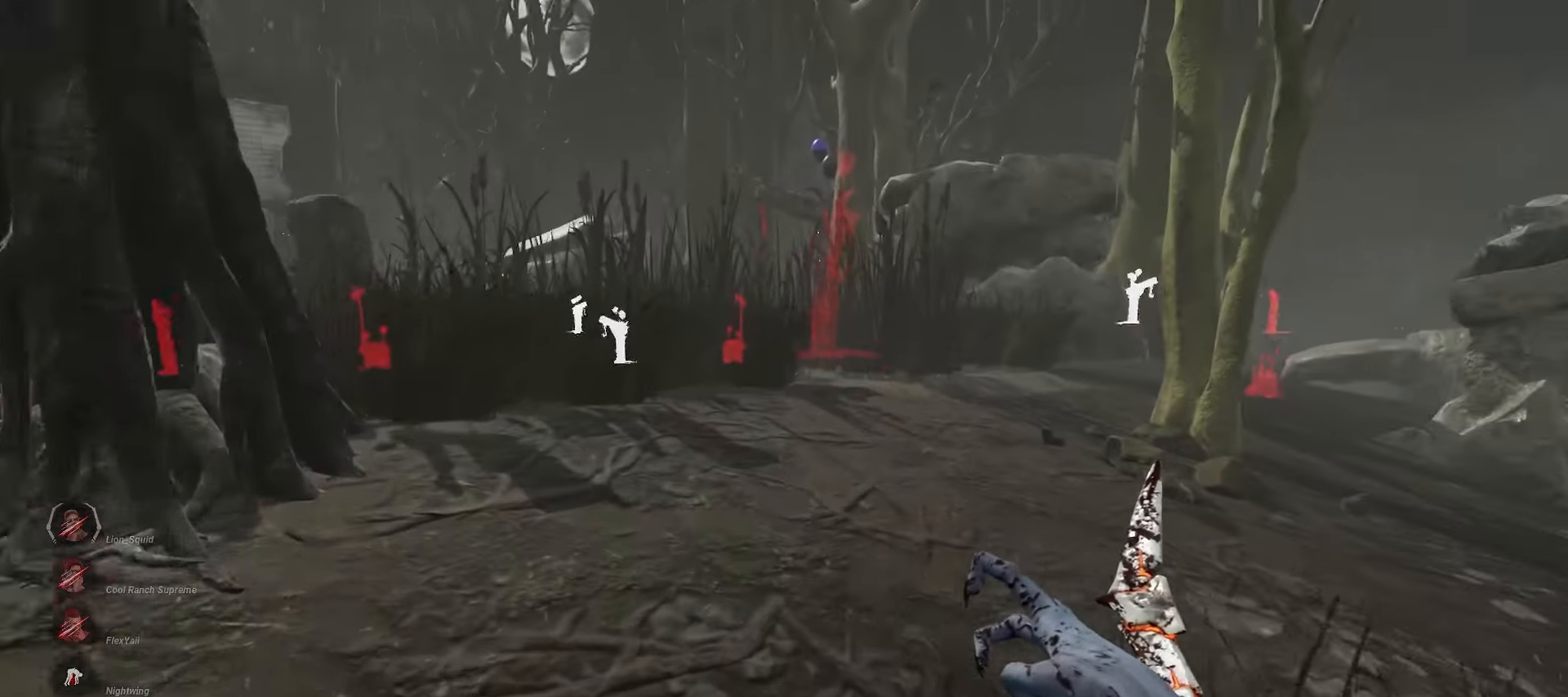
{"keys": ["w"], "mouse": [], "events": []}